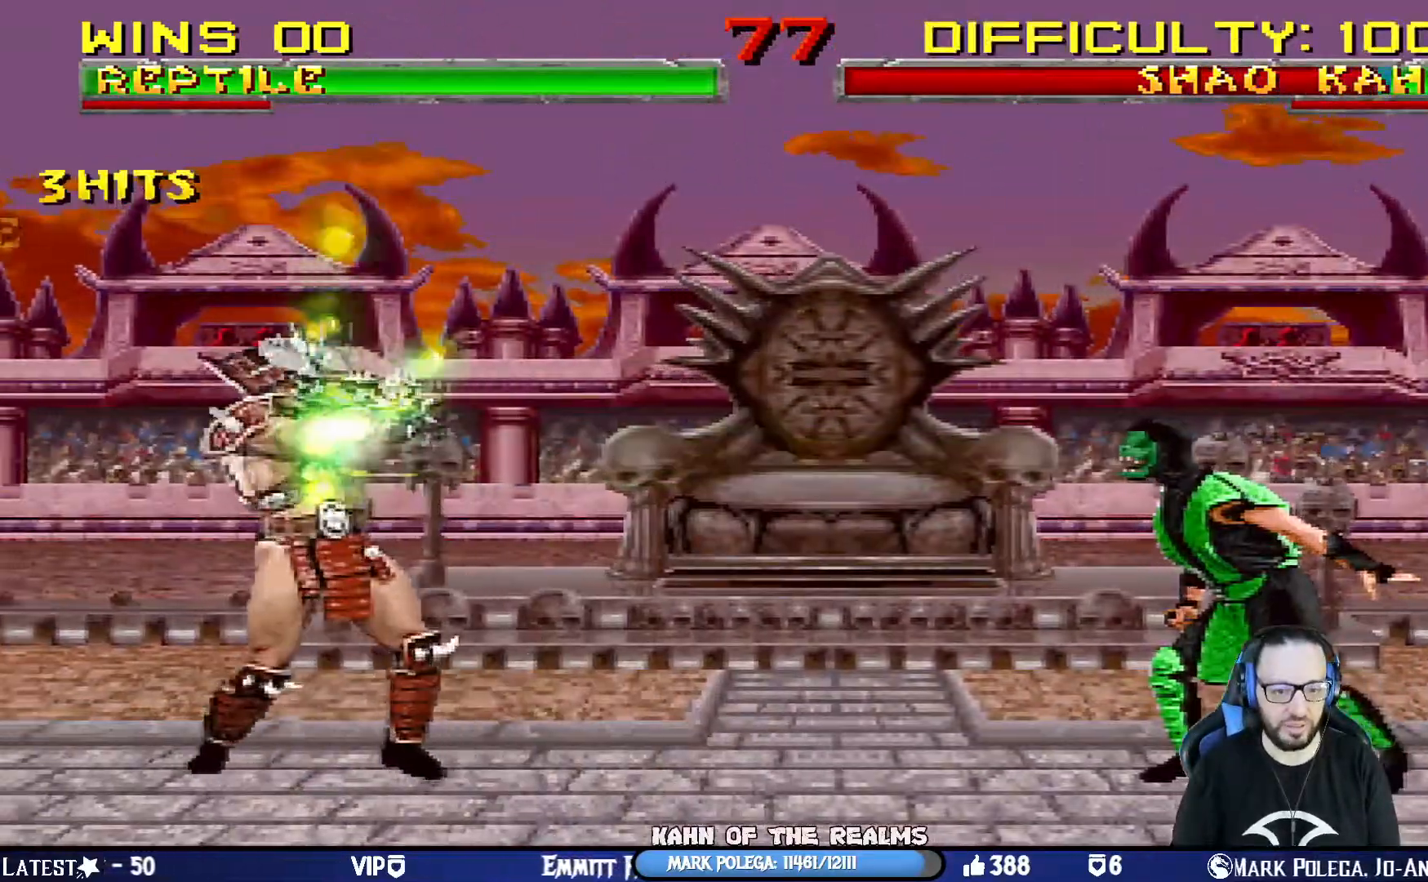
Gameplay with a controller (PlayStation layout); each line is a JSON object with the inputs held at the frame after it. "events" lists button and stick changes between this image and that frame as [ms after this image, input, new state], when the widget could be followed in between.
{"buttons": ["CROSS", "SQUARE", "DPAD_RIGHT"], "left_stick": "center", "right_stick": "center", "events": [[67, "DPAD_RIGHT", "up"], [117, "DPAD_RIGHT", "down"], [250, "CROSS", "down"], [267, "SQUARE", "down"]]}
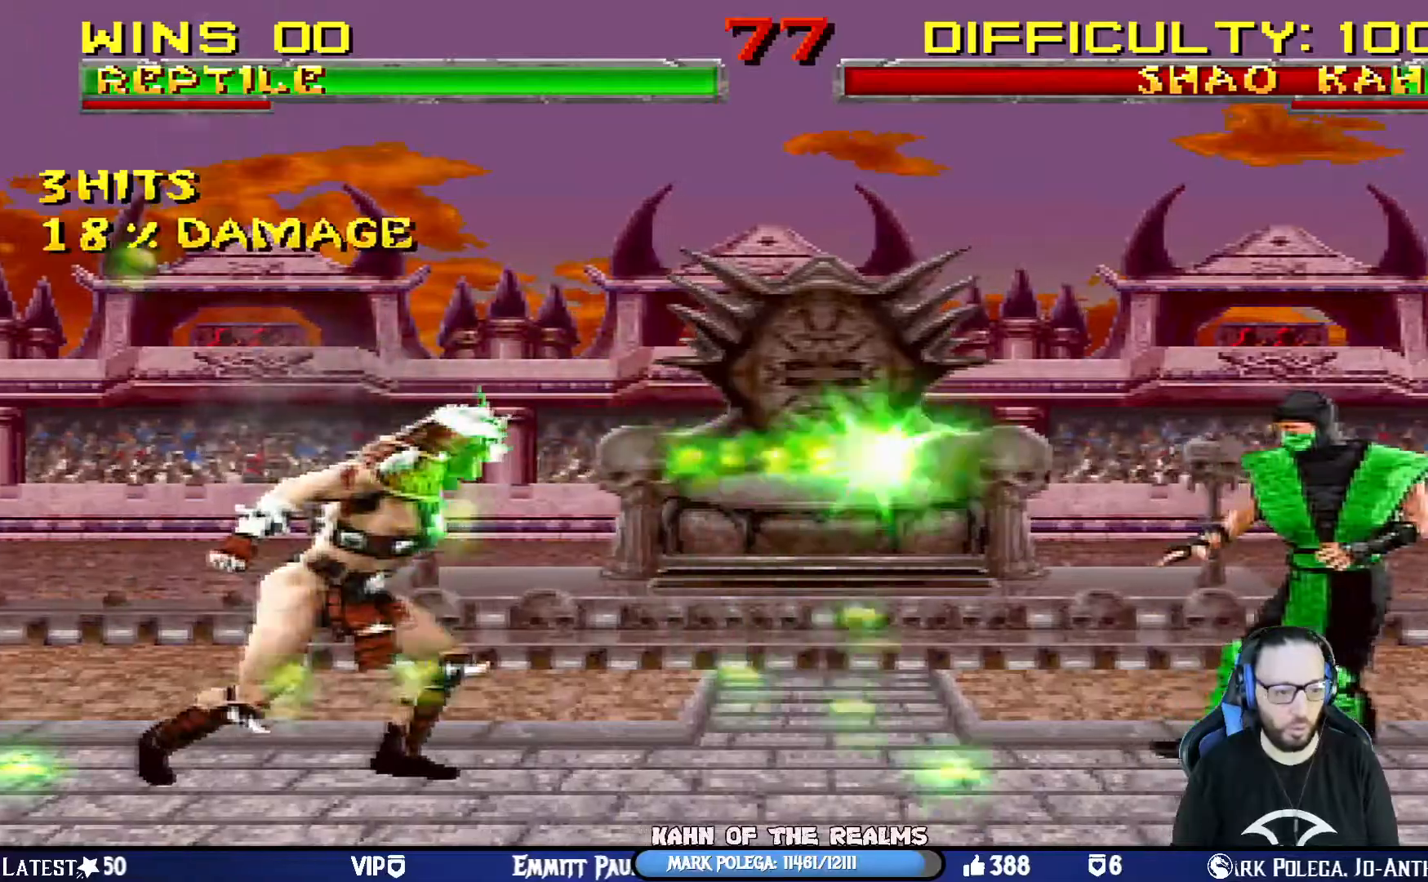
{"buttons": ["DPAD_LEFT"], "left_stick": "center", "right_stick": "center", "events": [[17, "DPAD_RIGHT", "up"], [50, "CROSS", "up"], [50, "SQUARE", "up"], [151, "DPAD_LEFT", "down"], [234, "DPAD_LEFT", "up"], [301, "DPAD_LEFT", "down"], [434, "DPAD_LEFT", "up"], [484, "DPAD_LEFT", "down"]]}
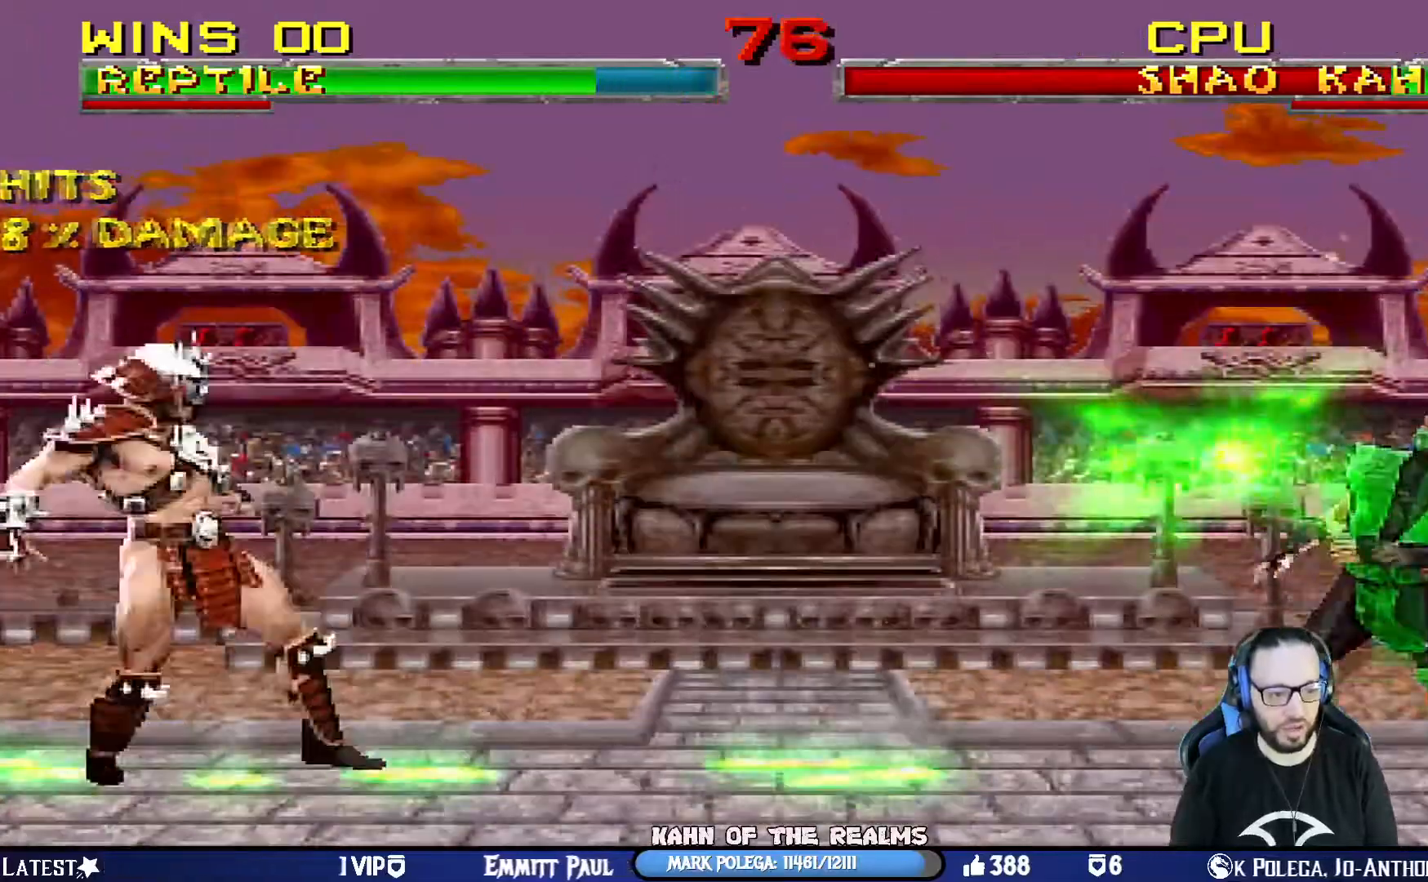
{"buttons": [], "left_stick": "center", "right_stick": "center", "events": [[117, "CROSS", "down"], [117, "SQUARE", "down"], [367, "DPAD_LEFT", "up"], [400, "CROSS", "up"], [400, "SQUARE", "up"]]}
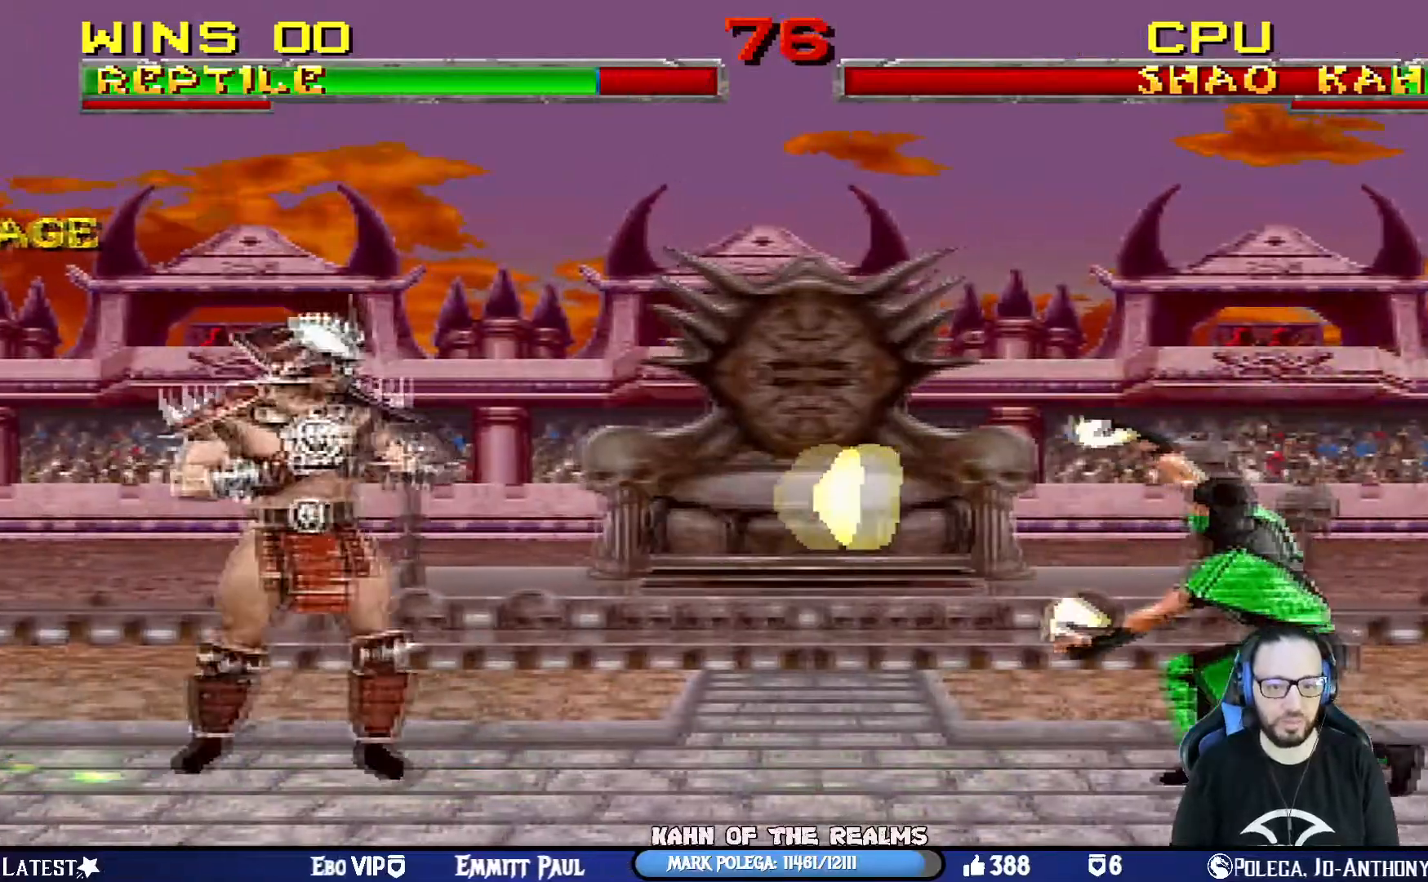
{"buttons": ["CROSS", "SQUARE", "DPAD_RIGHT"], "left_stick": "center", "right_stick": "center", "events": [[201, "DPAD_RIGHT", "down"], [351, "DPAD_RIGHT", "up"], [367, "DPAD_RIGHT", "down"], [384, "CROSS", "down"], [384, "SQUARE", "down"]]}
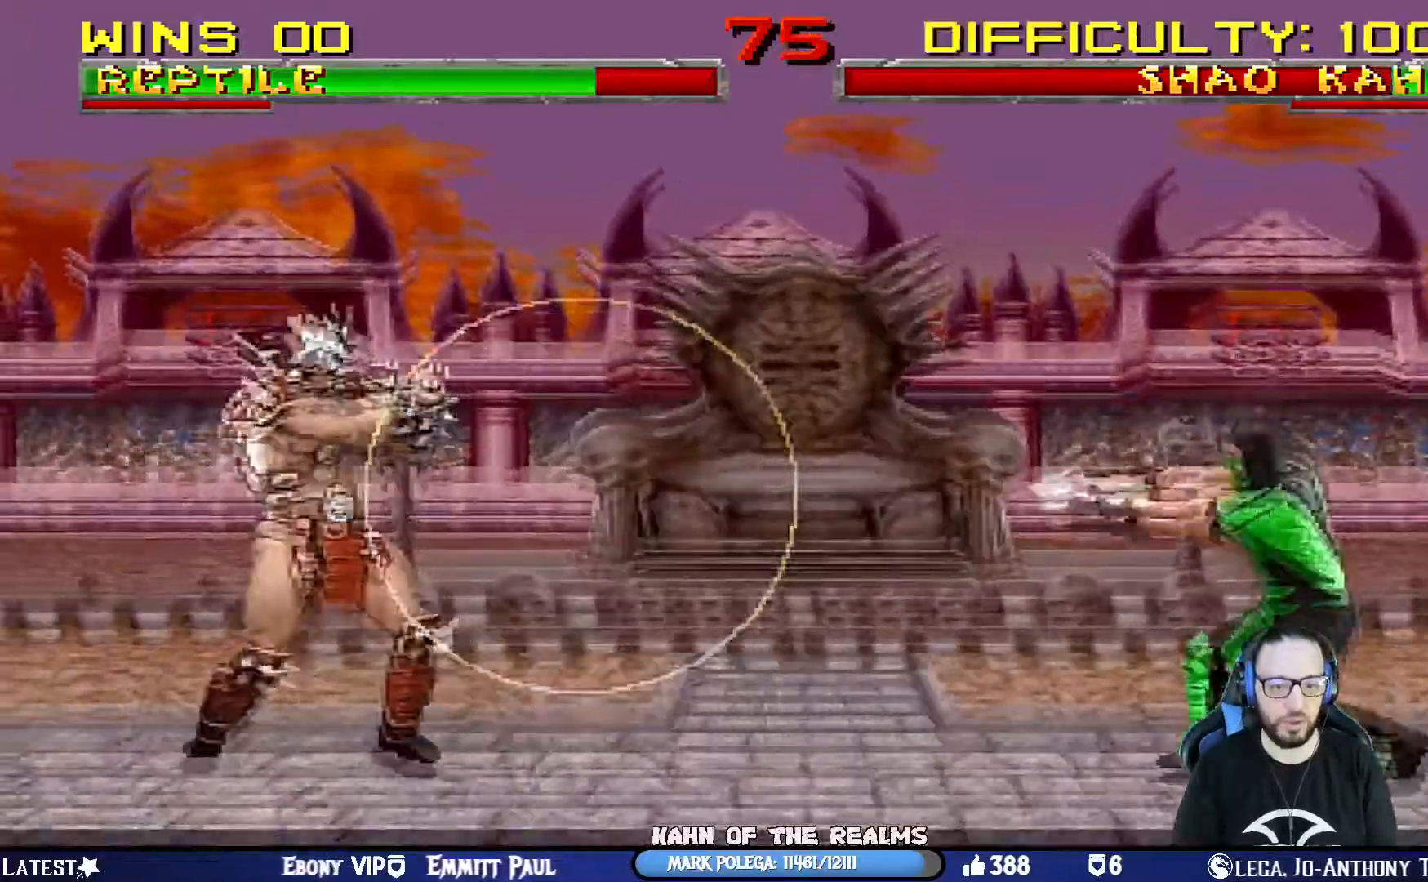
{"buttons": ["DPAD_LEFT"], "left_stick": "center", "right_stick": "center", "events": [[150, "DPAD_RIGHT", "up"], [217, "CROSS", "up"], [217, "SQUARE", "up"], [300, "DPAD_LEFT", "down"], [417, "DPAD_LEFT", "up"], [467, "DPAD_LEFT", "down"]]}
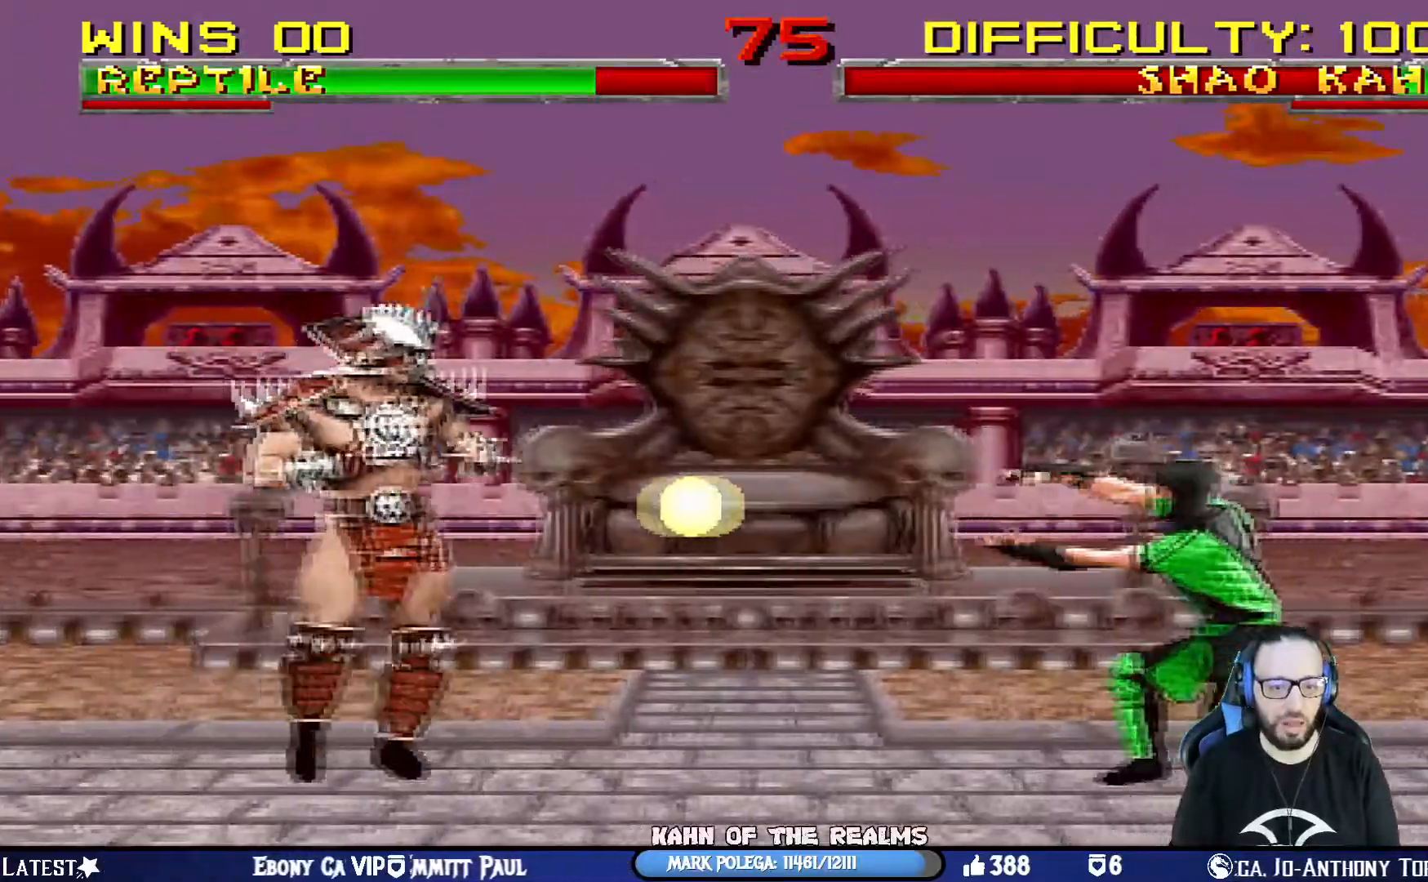
{"buttons": ["SQUARE", "DPAD_LEFT"], "left_stick": "center", "right_stick": "center", "events": [[50, "SQUARE", "down"], [134, "CROSS", "down"], [184, "CROSS", "up"], [234, "SQUARE", "up"], [251, "DPAD_LEFT", "up"], [317, "DPAD_LEFT", "down"], [417, "SQUARE", "down"]]}
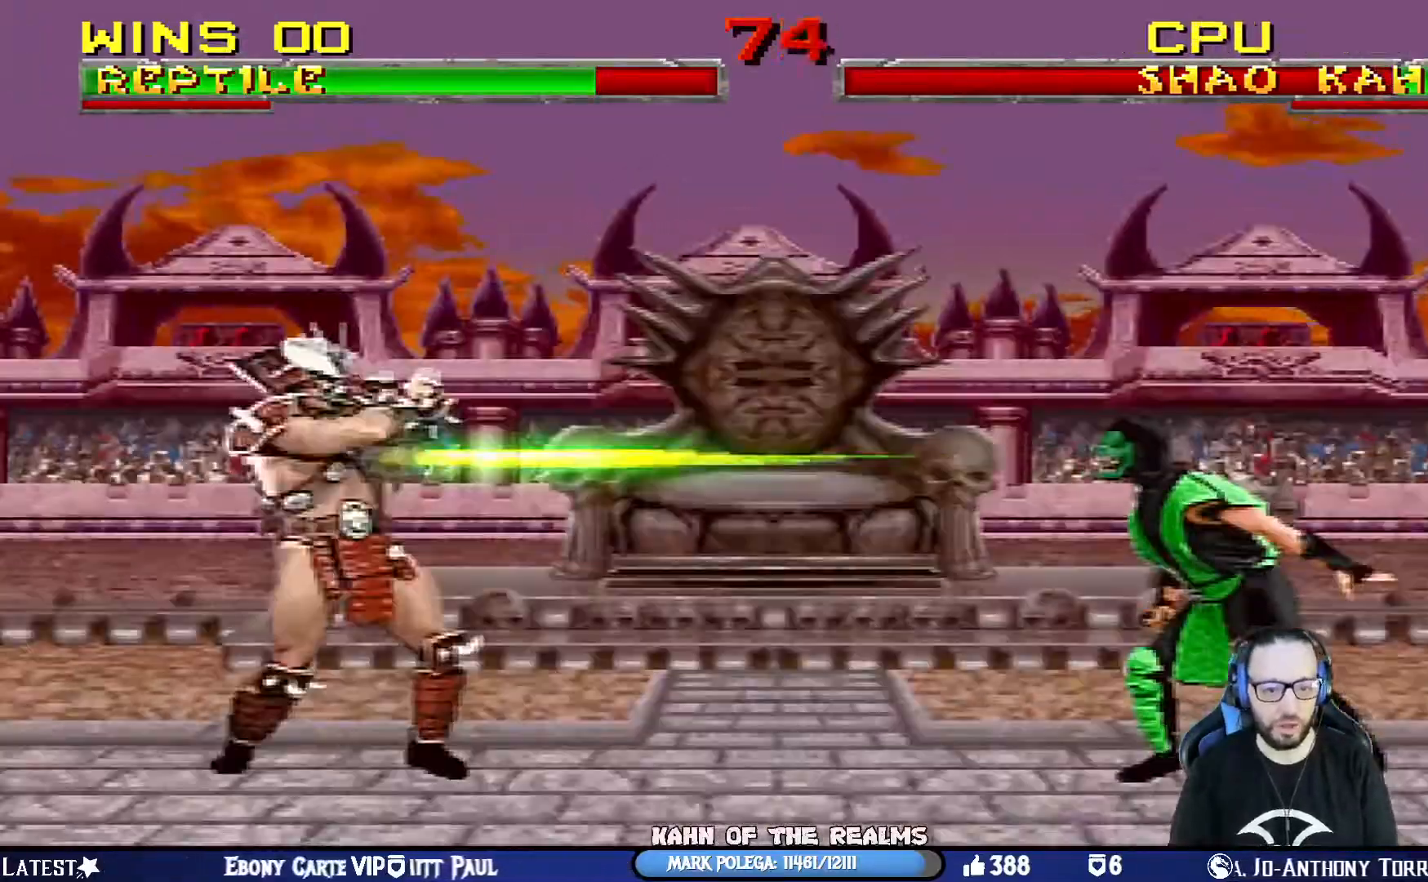
{"buttons": ["SQUARE", "DPAD_RIGHT"], "left_stick": "center", "right_stick": "center", "events": [[100, "SQUARE", "up"], [133, "DPAD_LEFT", "up"], [284, "DPAD_RIGHT", "down"], [400, "DPAD_RIGHT", "up"], [450, "DPAD_RIGHT", "down"], [500, "SQUARE", "down"]]}
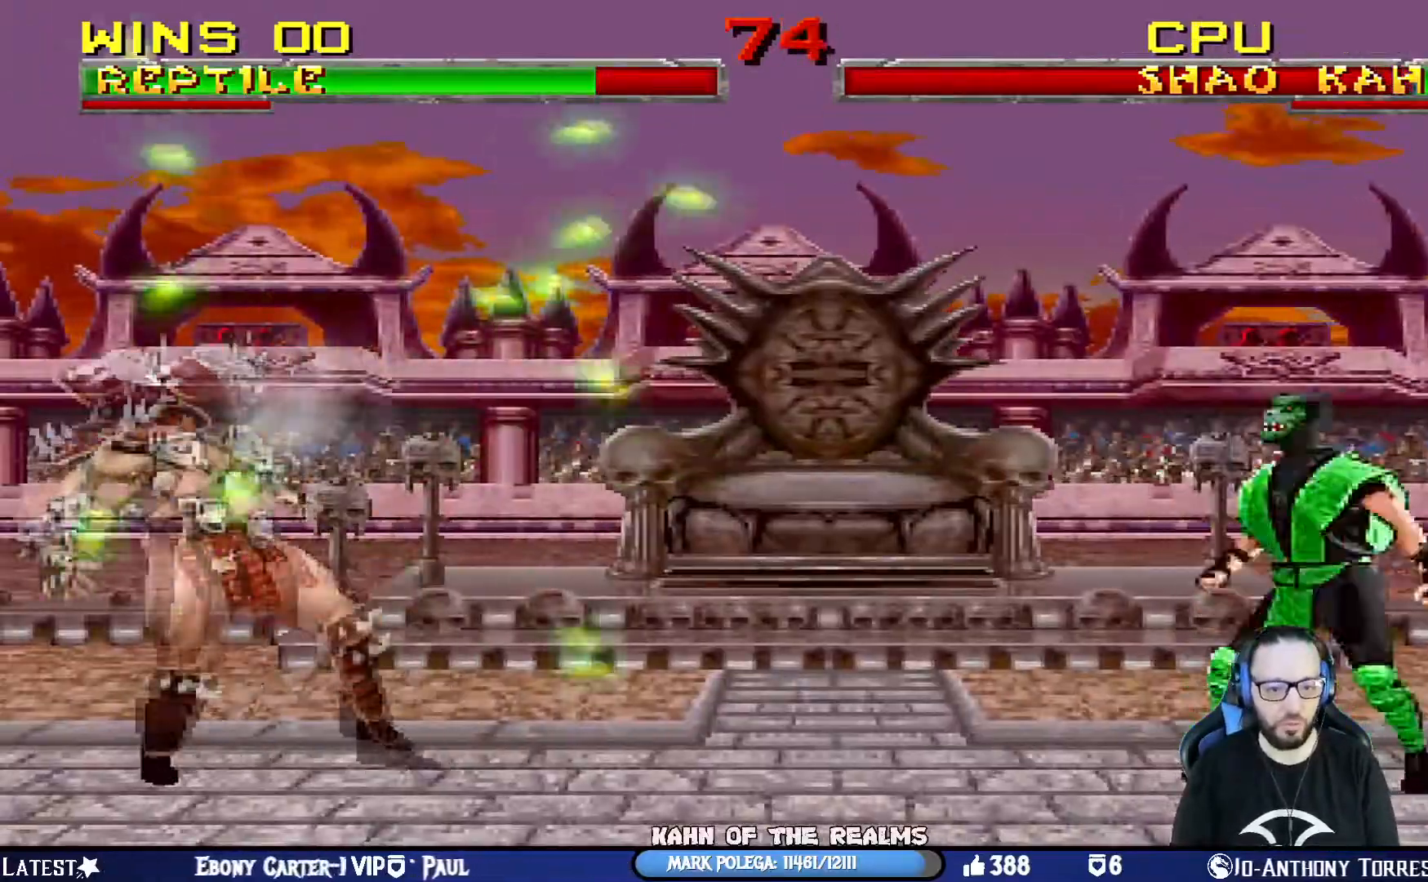
{"buttons": ["R1"], "left_stick": "center", "right_stick": "center", "events": [[17, "CROSS", "down"], [284, "DPAD_RIGHT", "up"], [301, "CROSS", "up"], [317, "SQUARE", "up"], [384, "R1", "down"]]}
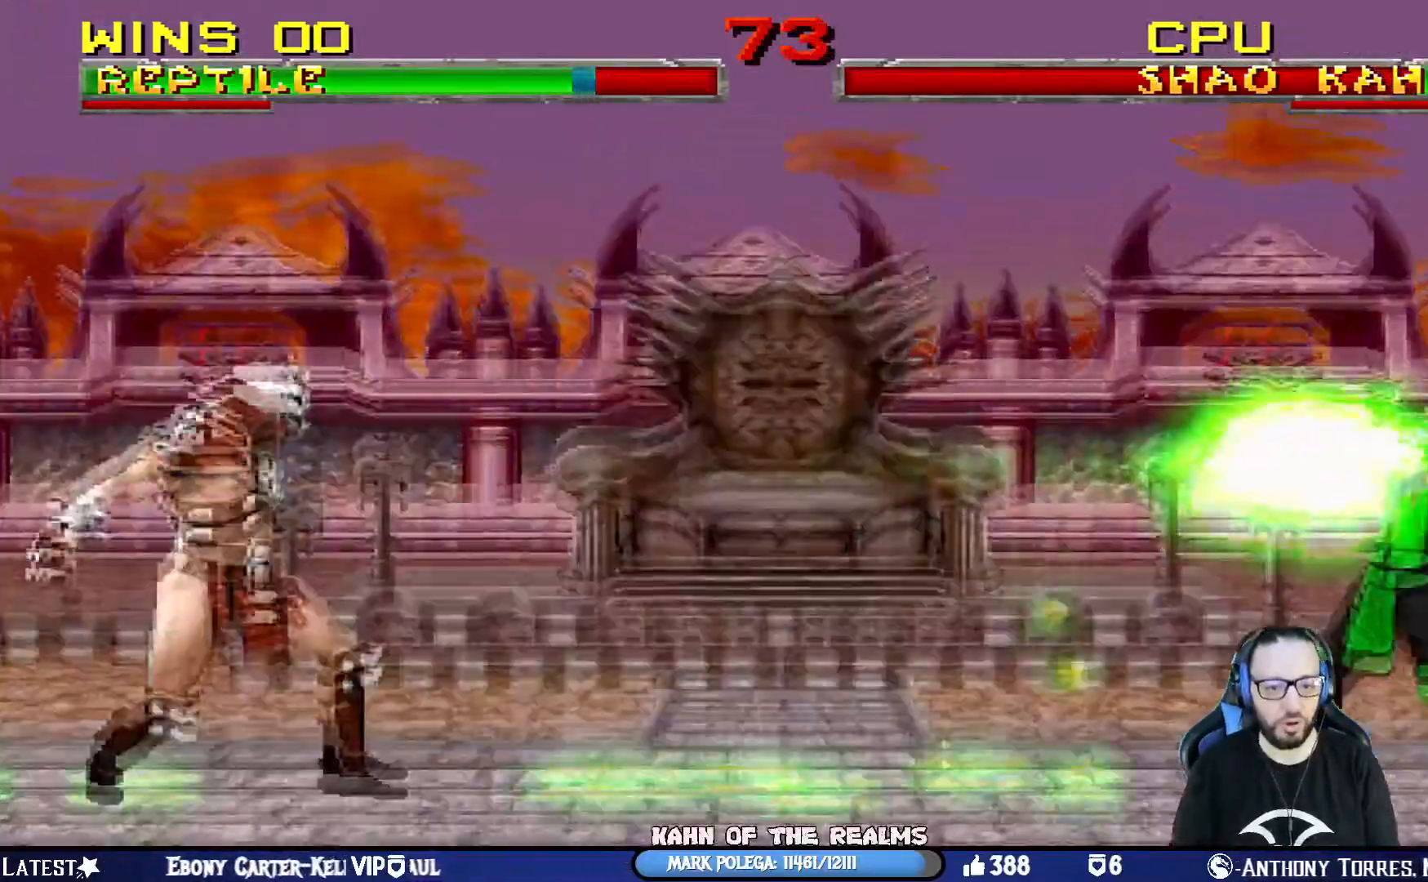
{"buttons": ["DPAD_LEFT"], "left_stick": "center", "right_stick": "center", "events": [[300, "R1", "up"], [317, "DPAD_LEFT", "down"], [434, "DPAD_LEFT", "up"], [467, "DPAD_LEFT", "down"]]}
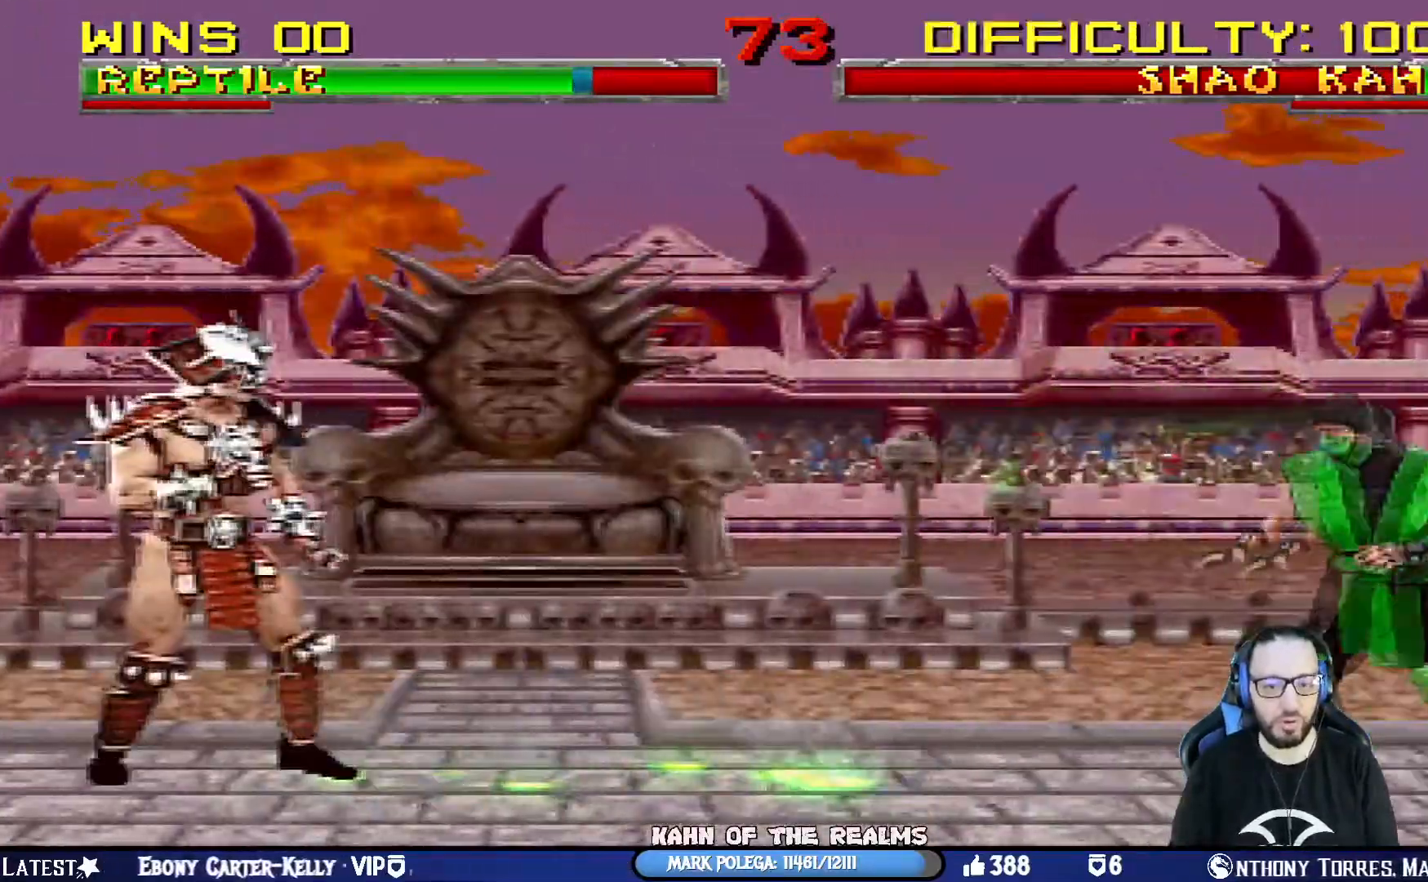
{"buttons": [], "left_stick": "center", "right_stick": "center", "events": [[50, "CROSS", "down"], [84, "SQUARE", "down"], [301, "DPAD_LEFT", "up"], [334, "SQUARE", "up"], [351, "CROSS", "up"]]}
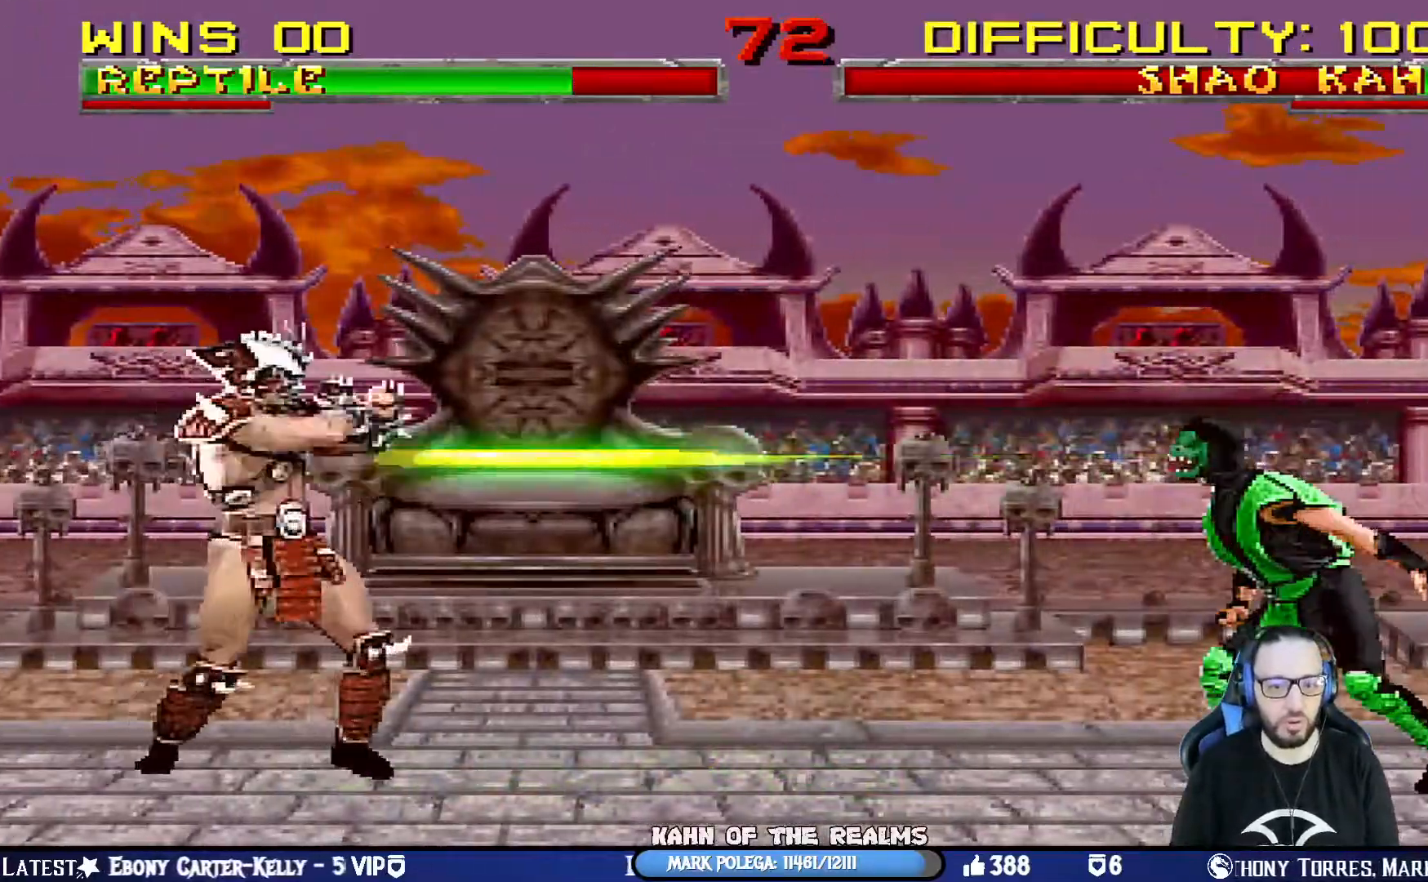
{"buttons": ["CROSS", "SQUARE", "DPAD_LEFT"], "left_stick": "center", "right_stick": "center", "events": [[200, "DPAD_LEFT", "down"], [317, "DPAD_LEFT", "up"], [367, "DPAD_LEFT", "down"], [417, "CROSS", "down"], [417, "SQUARE", "down"]]}
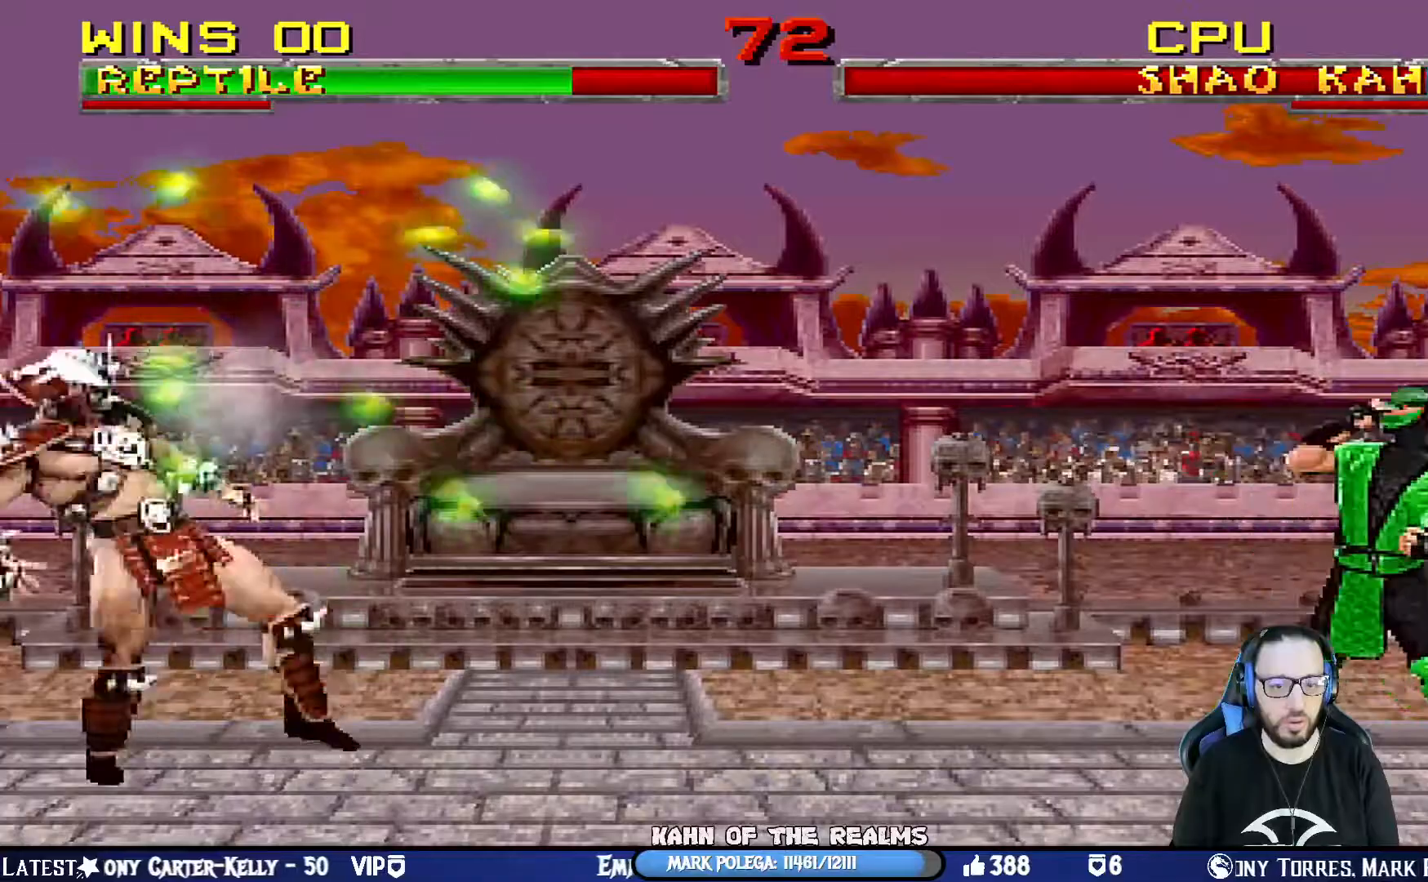
{"buttons": ["R1"], "left_stick": "center", "right_stick": "center", "events": [[167, "DPAD_LEFT", "up"], [251, "SQUARE", "up"], [267, "CROSS", "up"], [317, "DPAD_RIGHT", "down"], [451, "DPAD_RIGHT", "up"], [468, "R1", "down"]]}
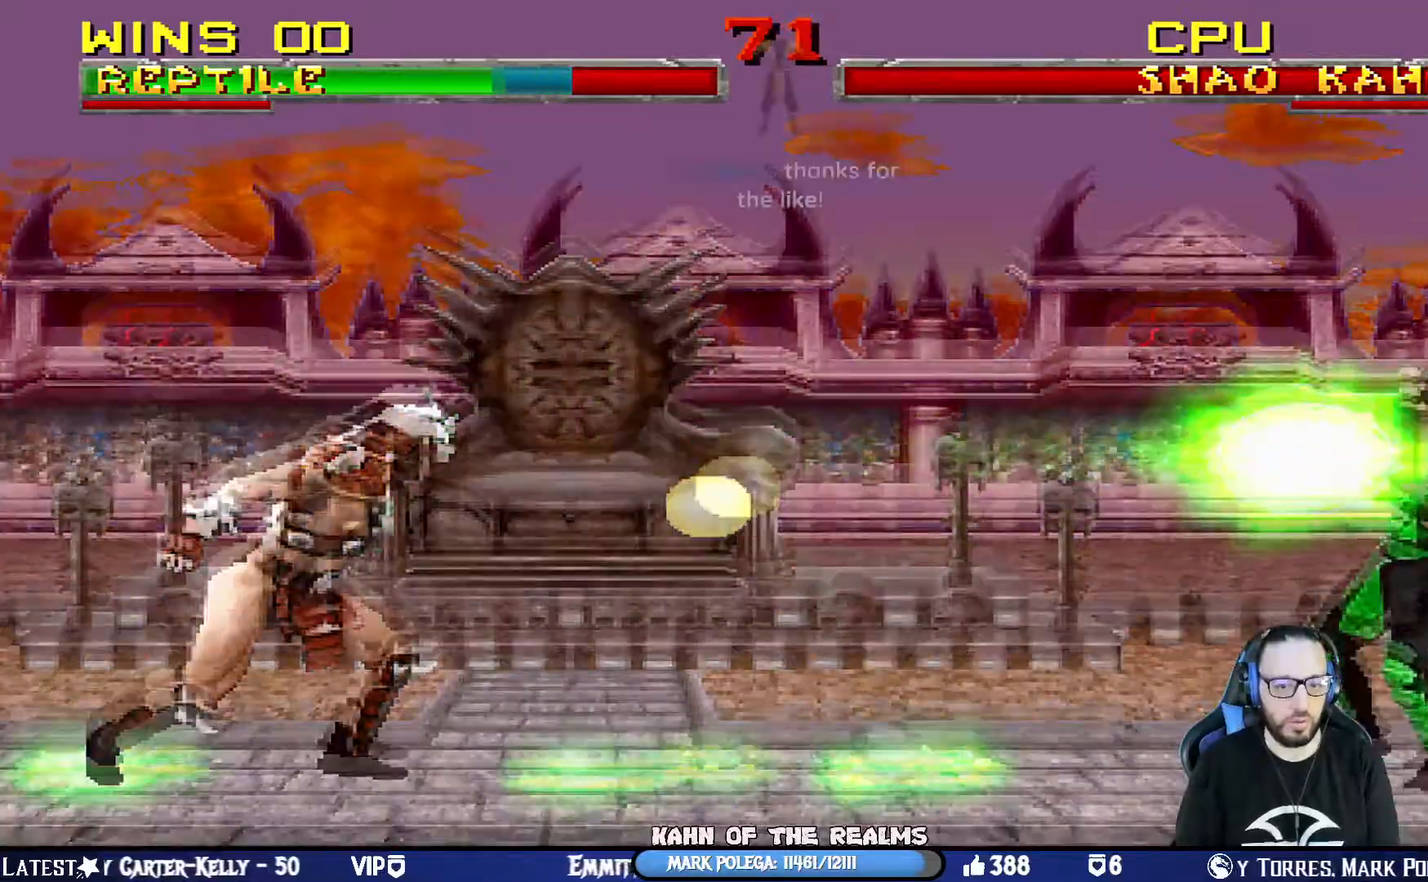
{"buttons": ["CROSS", "SQUARE", "DPAD_RIGHT"], "left_stick": "center", "right_stick": "center", "events": [[117, "DPAD_RIGHT", "down"], [183, "R1", "up"], [267, "DPAD_RIGHT", "up"], [300, "DPAD_RIGHT", "down"], [434, "CROSS", "down"], [434, "SQUARE", "down"]]}
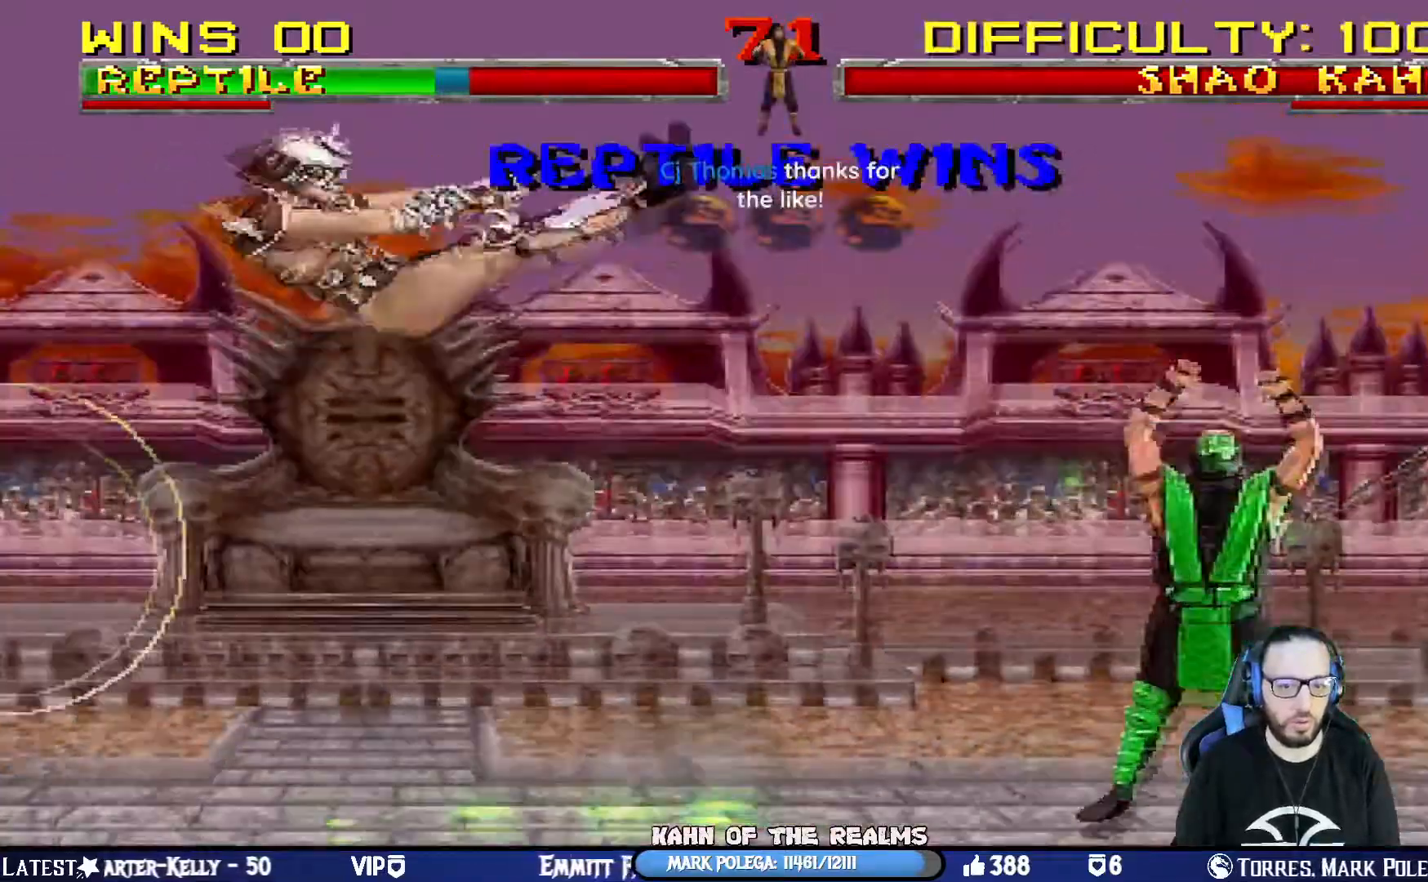
{"buttons": [], "left_stick": "center", "right_stick": "center", "events": [[167, "CROSS", "up"], [167, "SQUARE", "up"], [184, "DPAD_RIGHT", "up"]]}